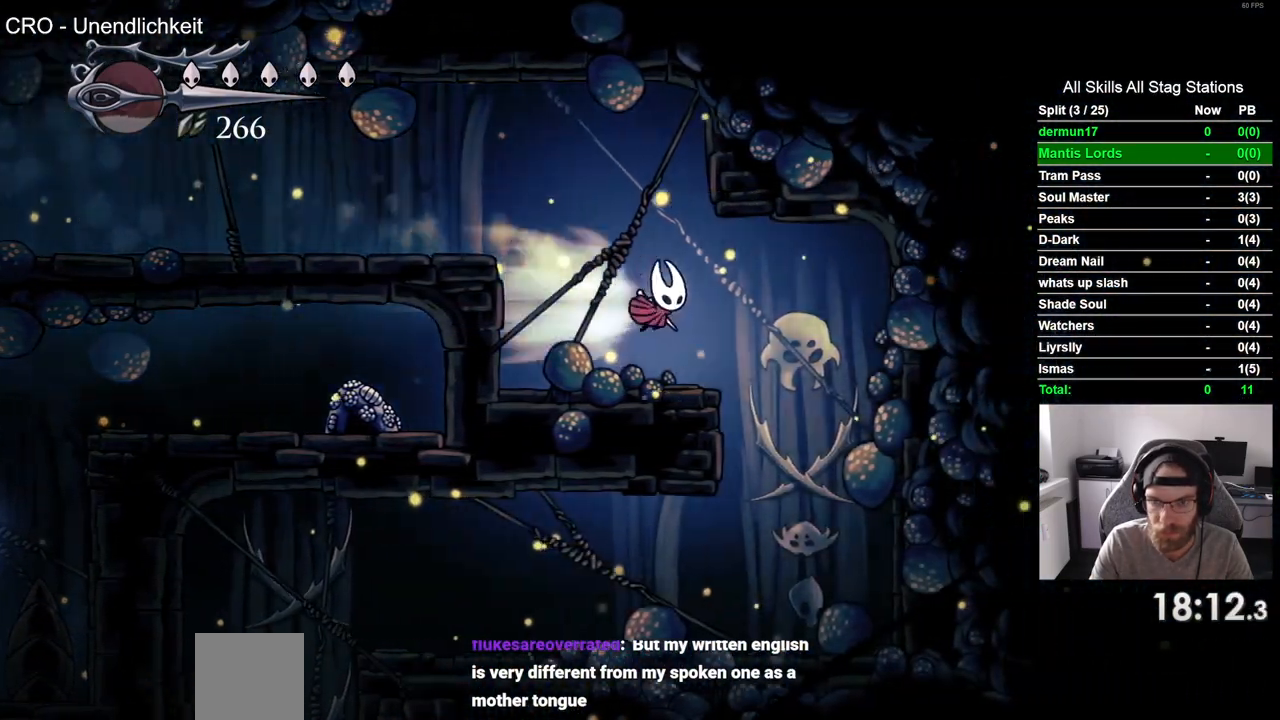
Gameplay with a controller (PlayStation layout); each line is a JSON object with the inputs held at the frame after it. "events" lists button and stick changes between this image and that frame as [ms after this image, input, new state], when the widget could be followed in between. Not read: R1.
{"buttons": ["DPAD_LEFT"], "left_stick": "center", "right_stick": "center", "events": [[17, "R2", "up"], [200, "DPAD_LEFT", "down"], [217, "DPAD_RIGHT", "up"]]}
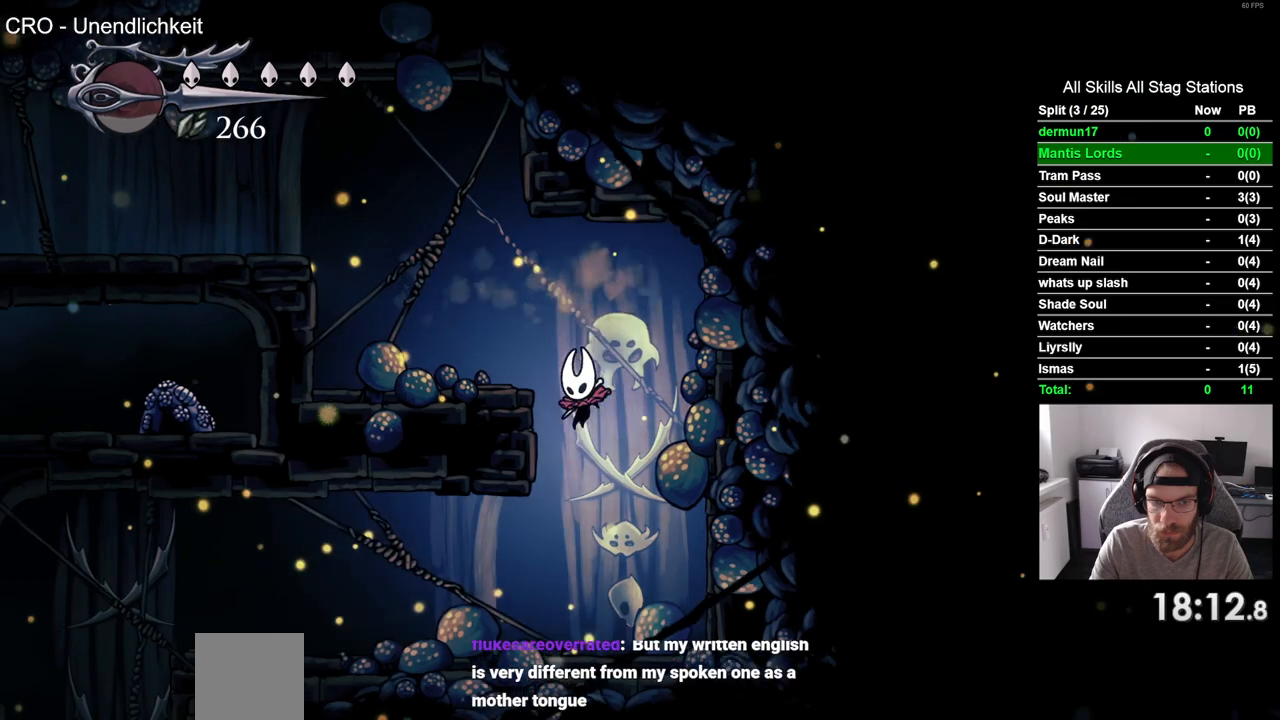
{"buttons": ["DPAD_LEFT"], "left_stick": "center", "right_stick": "center", "events": [[267, "R2", "down"], [483, "R2", "up"]]}
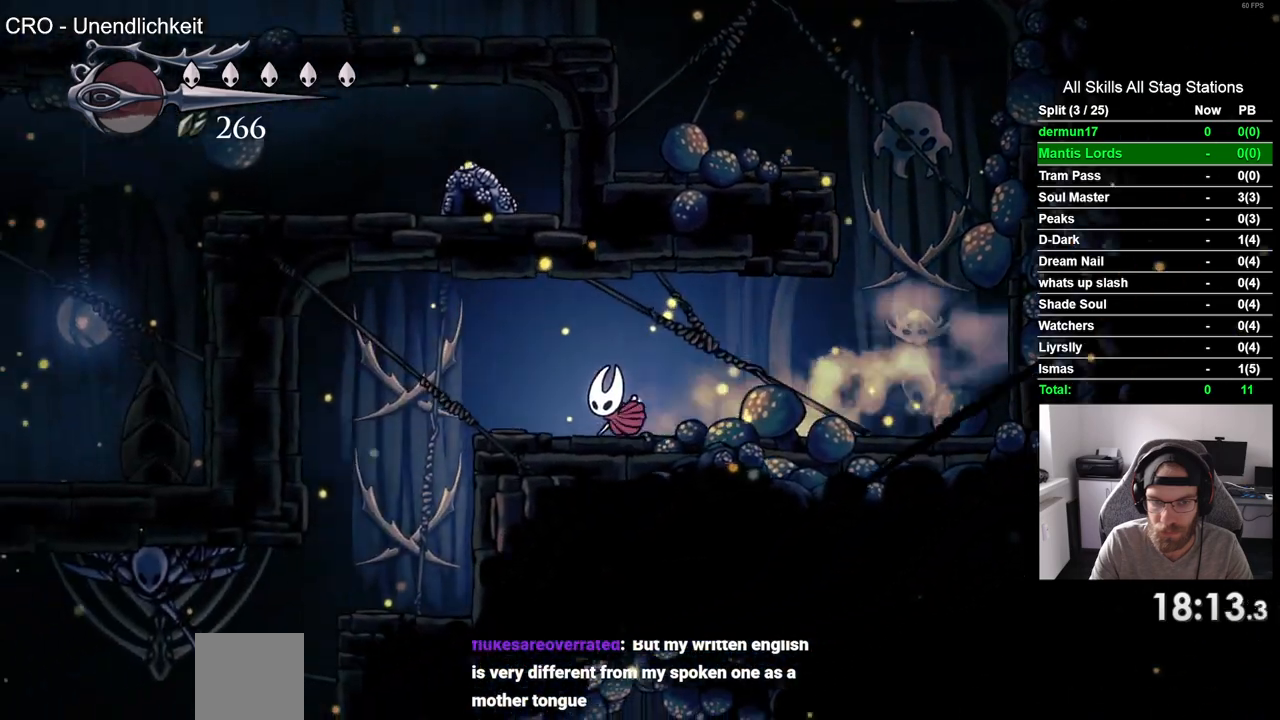
{"buttons": ["DPAD_LEFT"], "left_stick": "center", "right_stick": "center", "events": []}
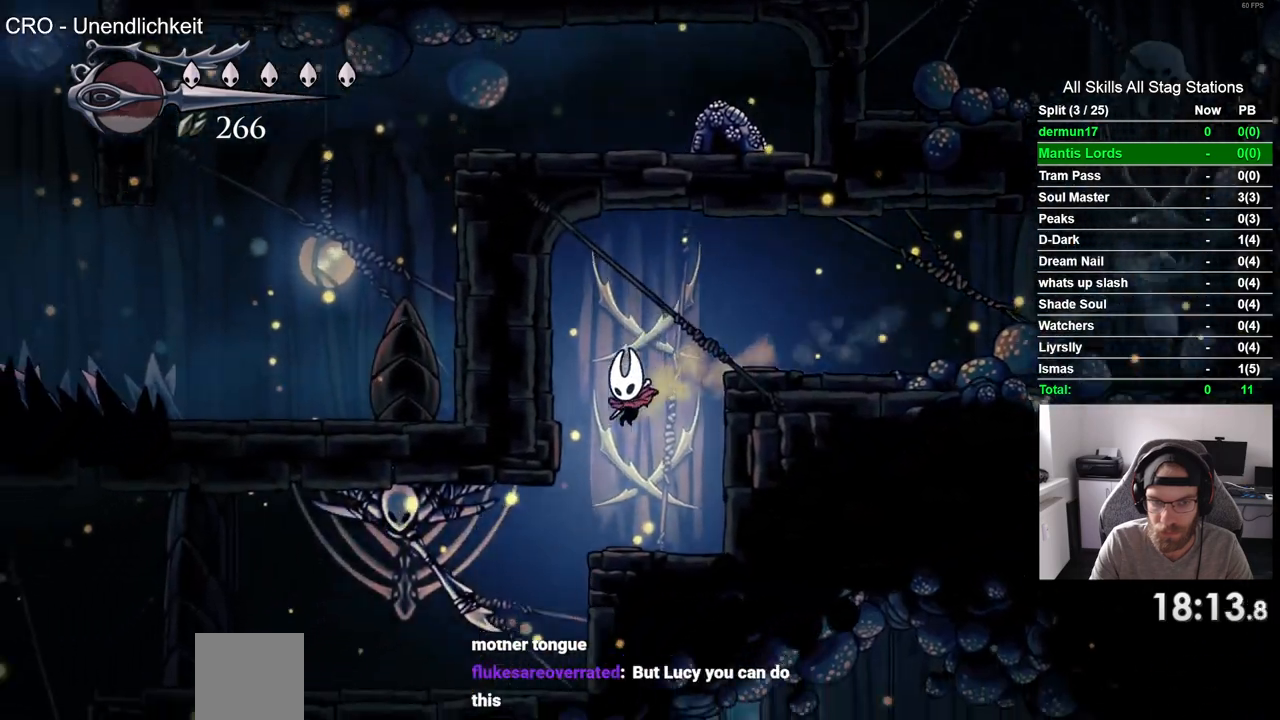
{"buttons": ["DPAD_LEFT"], "left_stick": "center", "right_stick": "center", "events": [[233, "SQUARE", "down"], [350, "SQUARE", "up"]]}
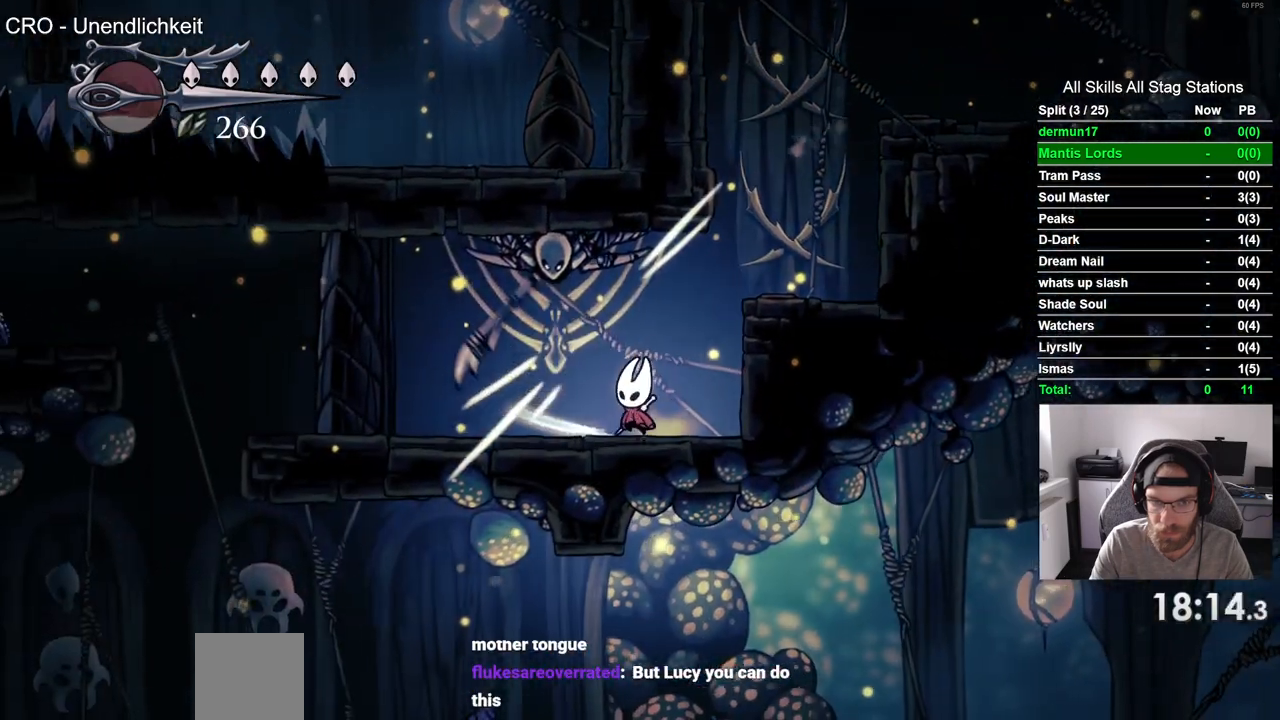
{"buttons": [], "left_stick": "center", "right_stick": "center", "events": [[450, "DPAD_LEFT", "up"]]}
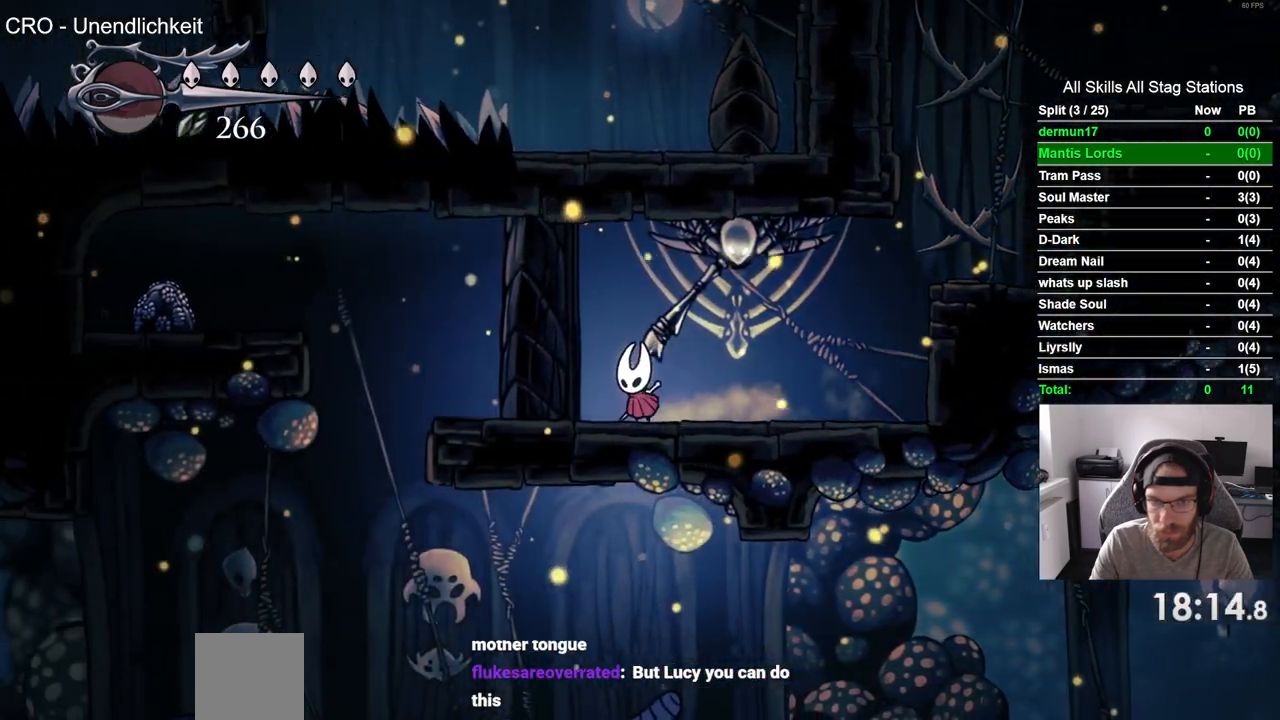
{"buttons": [], "left_stick": "center", "right_stick": "center", "events": []}
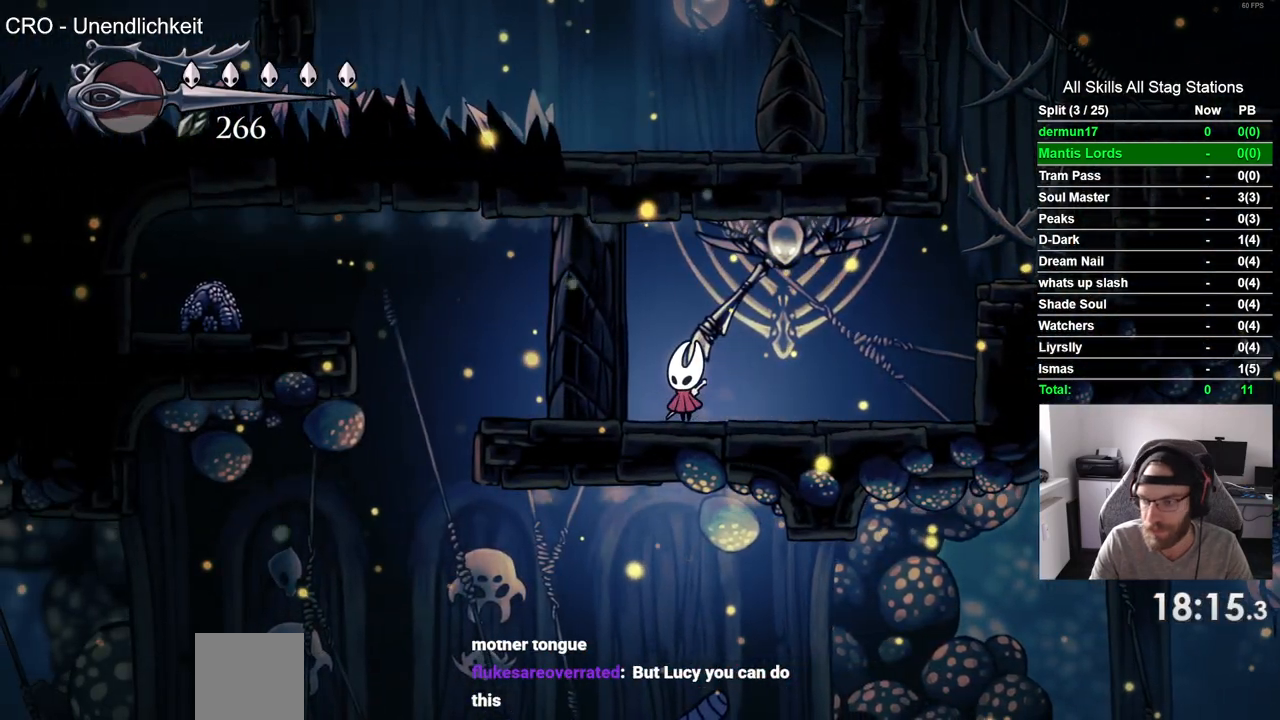
{"buttons": [], "left_stick": "center", "right_stick": "center", "events": []}
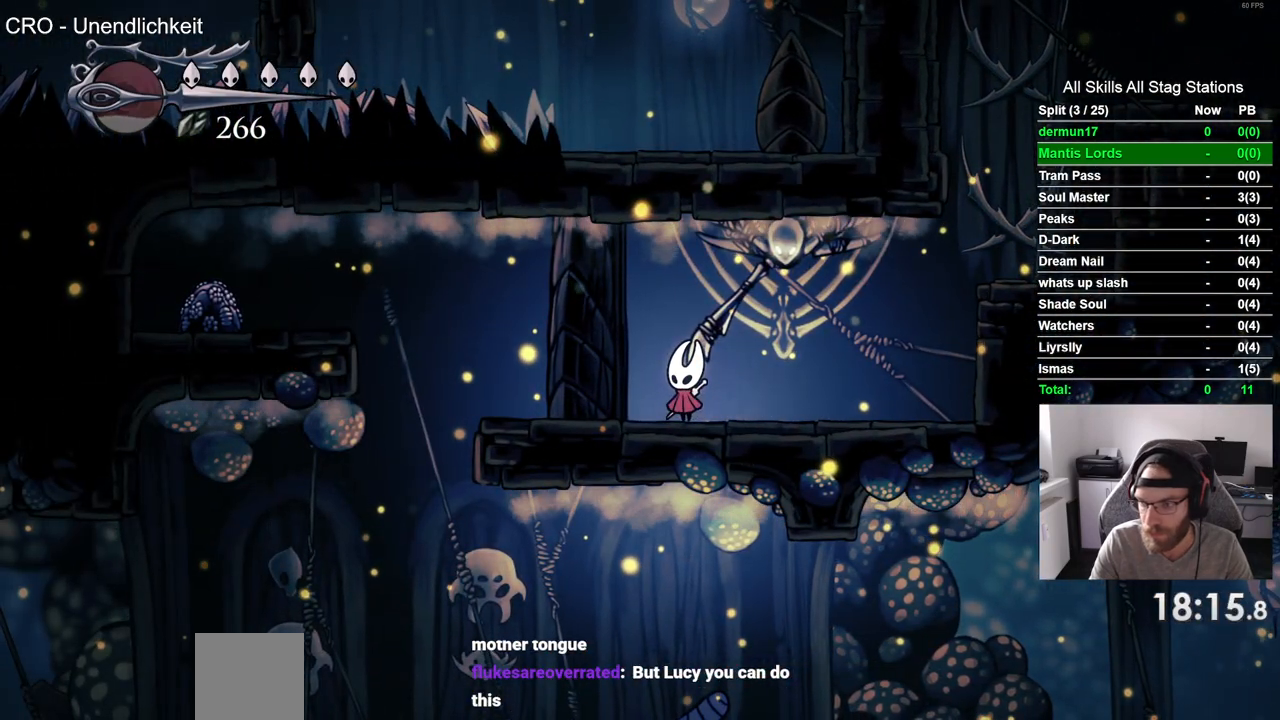
{"buttons": ["DPAD_LEFT"], "left_stick": "center", "right_stick": "center", "events": [[33, "DPAD_LEFT", "down"]]}
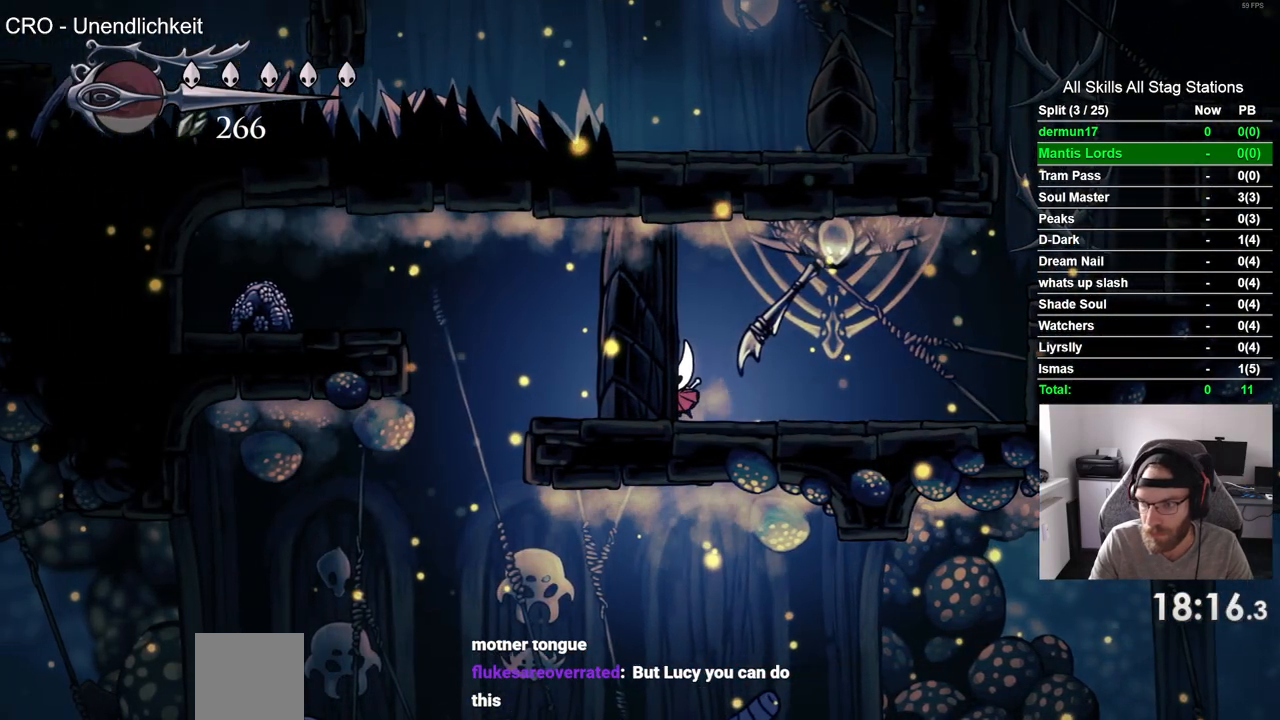
{"buttons": ["DPAD_LEFT"], "left_stick": "center", "right_stick": "center", "events": []}
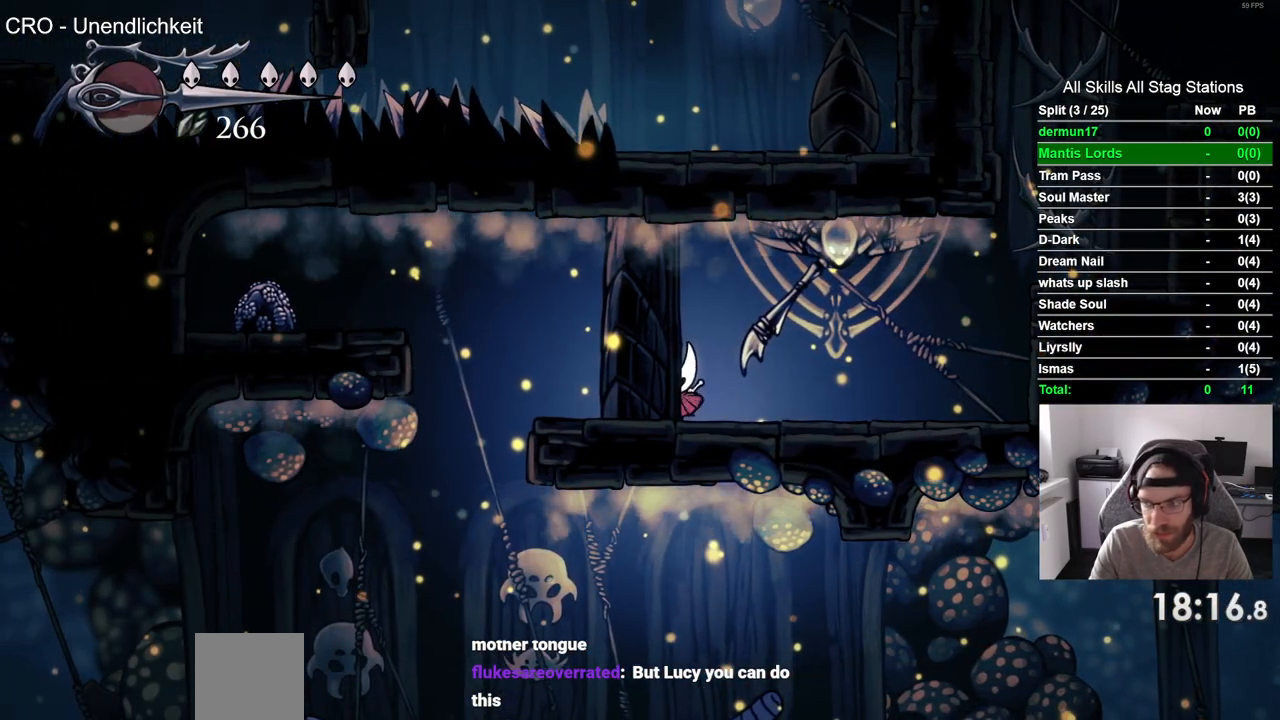
{"buttons": ["DPAD_LEFT"], "left_stick": "center", "right_stick": "center", "events": []}
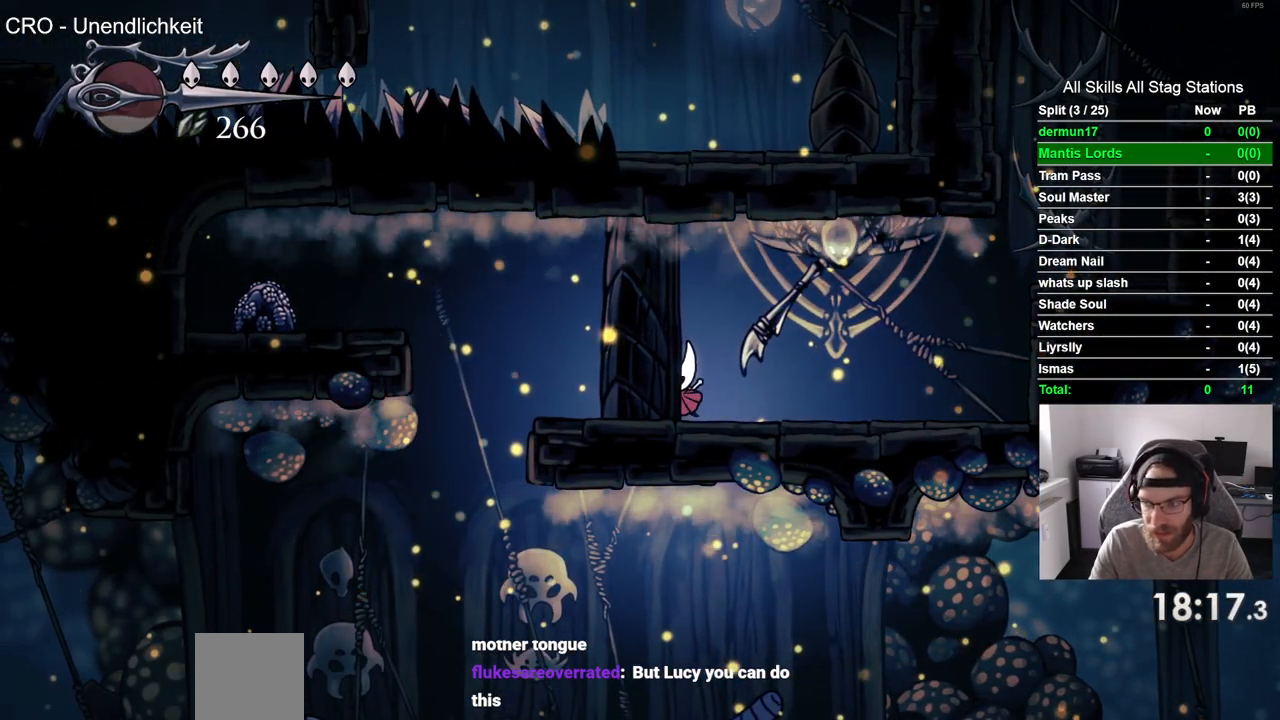
{"buttons": ["DPAD_LEFT"], "left_stick": "center", "right_stick": "center", "events": []}
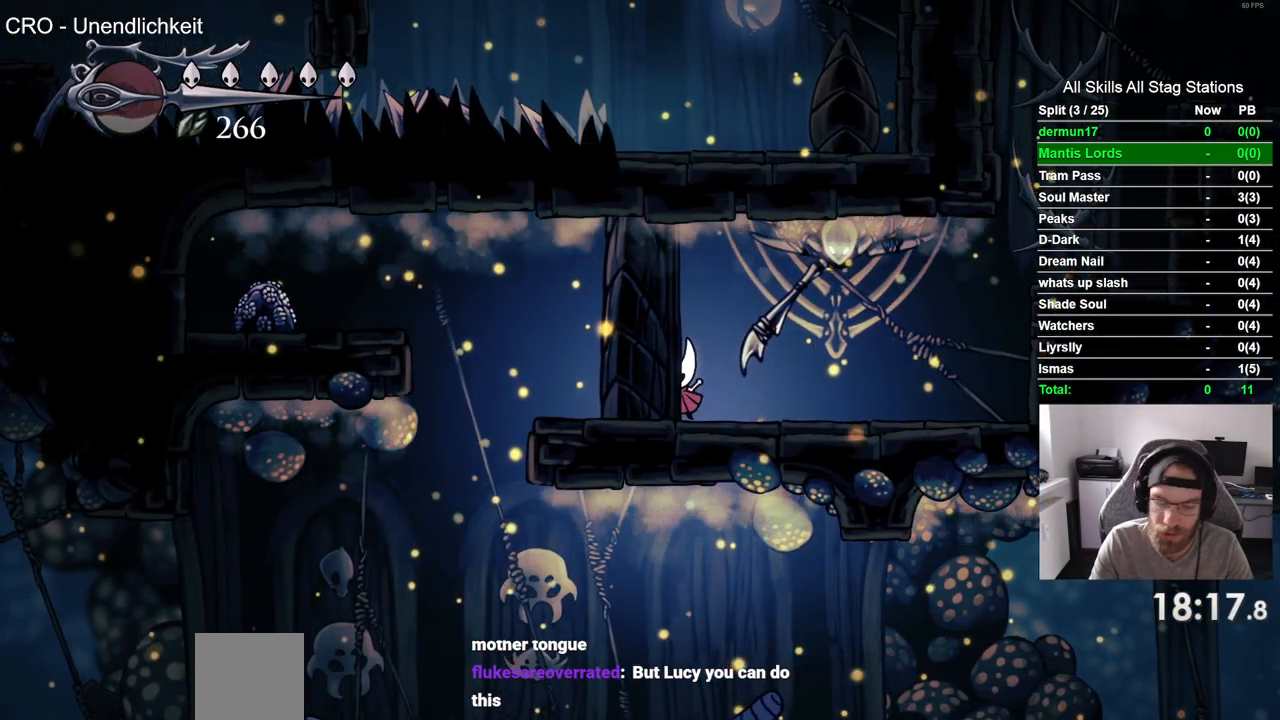
{"buttons": ["DPAD_LEFT"], "left_stick": "center", "right_stick": "center", "events": []}
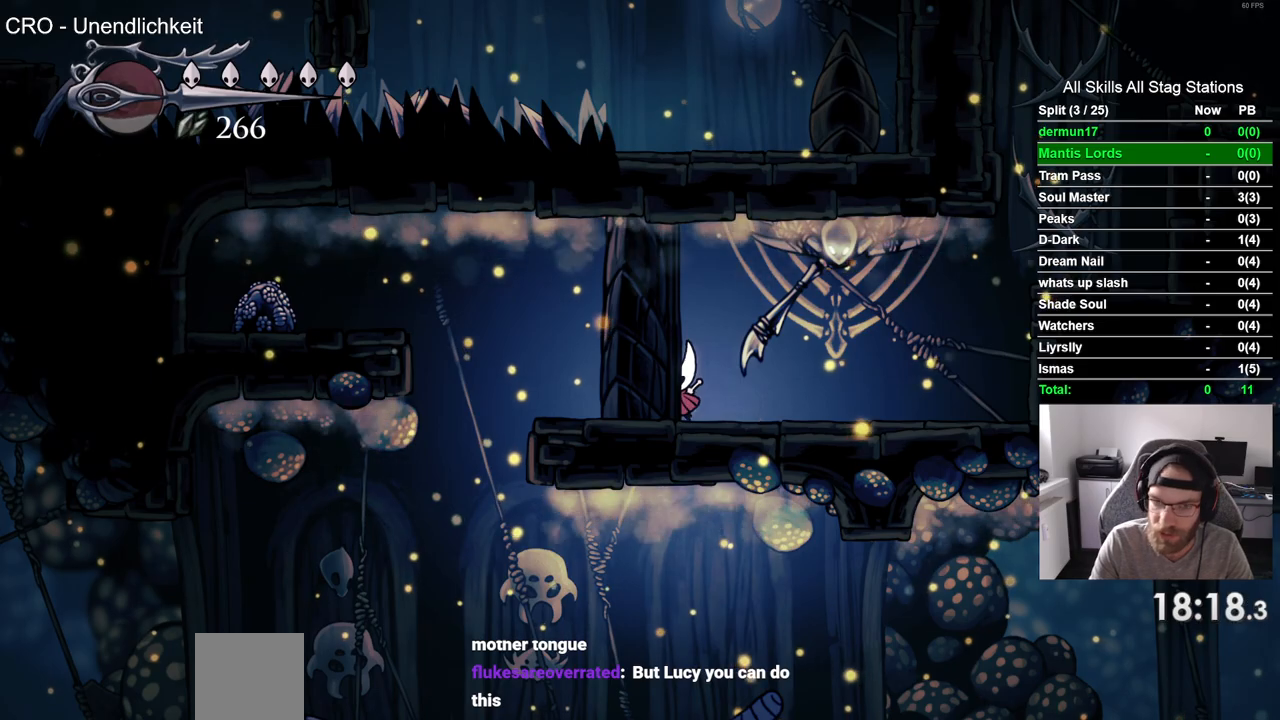
{"buttons": ["DPAD_LEFT"], "left_stick": "center", "right_stick": "center", "events": []}
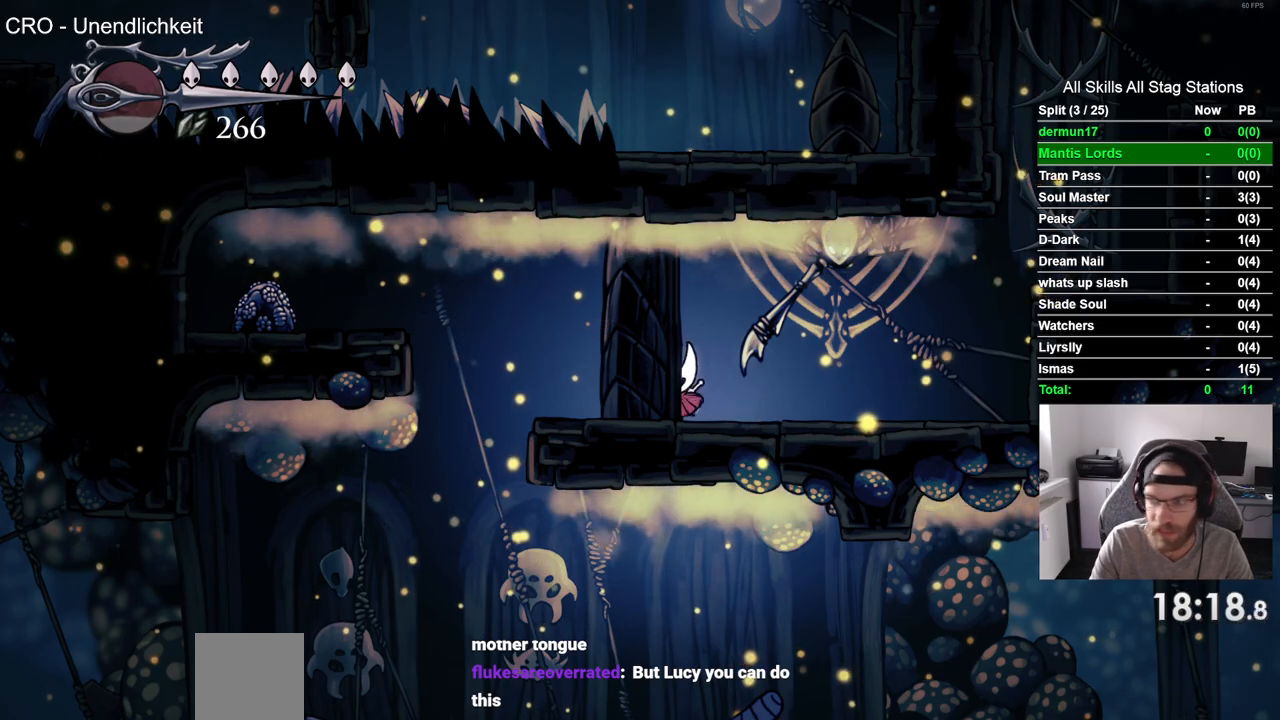
{"buttons": ["DPAD_LEFT"], "left_stick": "center", "right_stick": "center", "events": []}
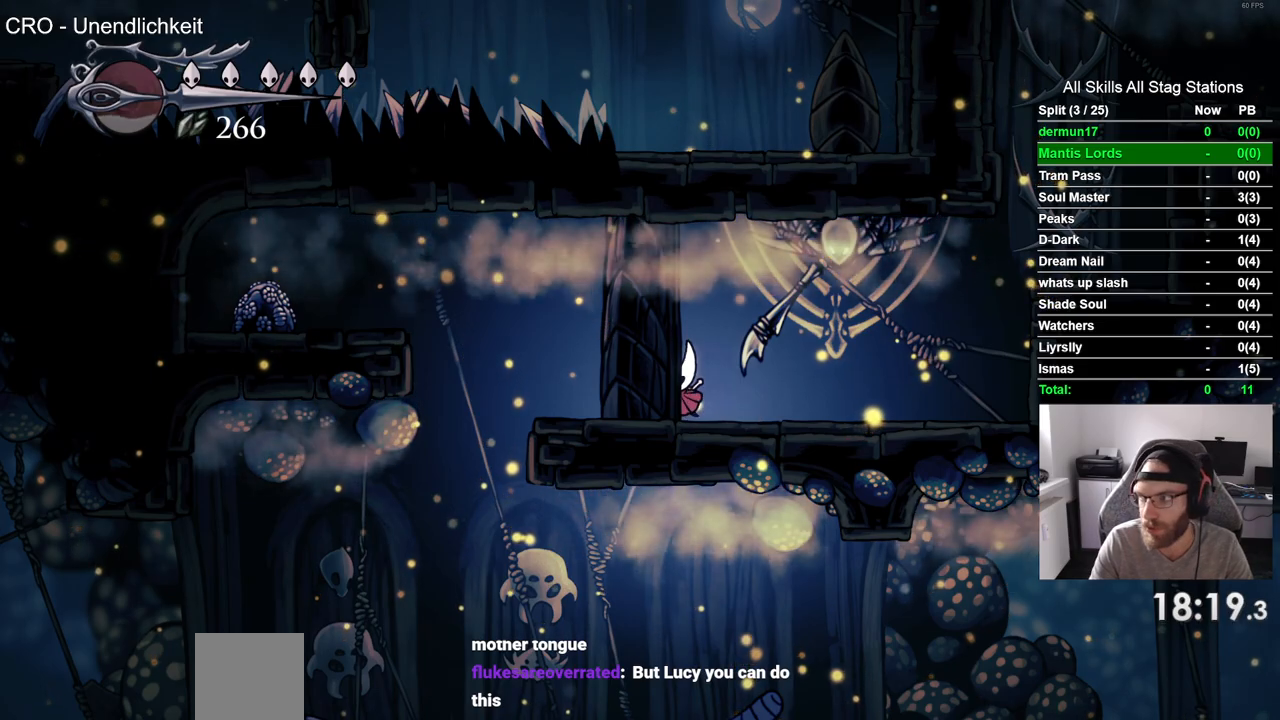
{"buttons": ["DPAD_LEFT"], "left_stick": "center", "right_stick": "center", "events": []}
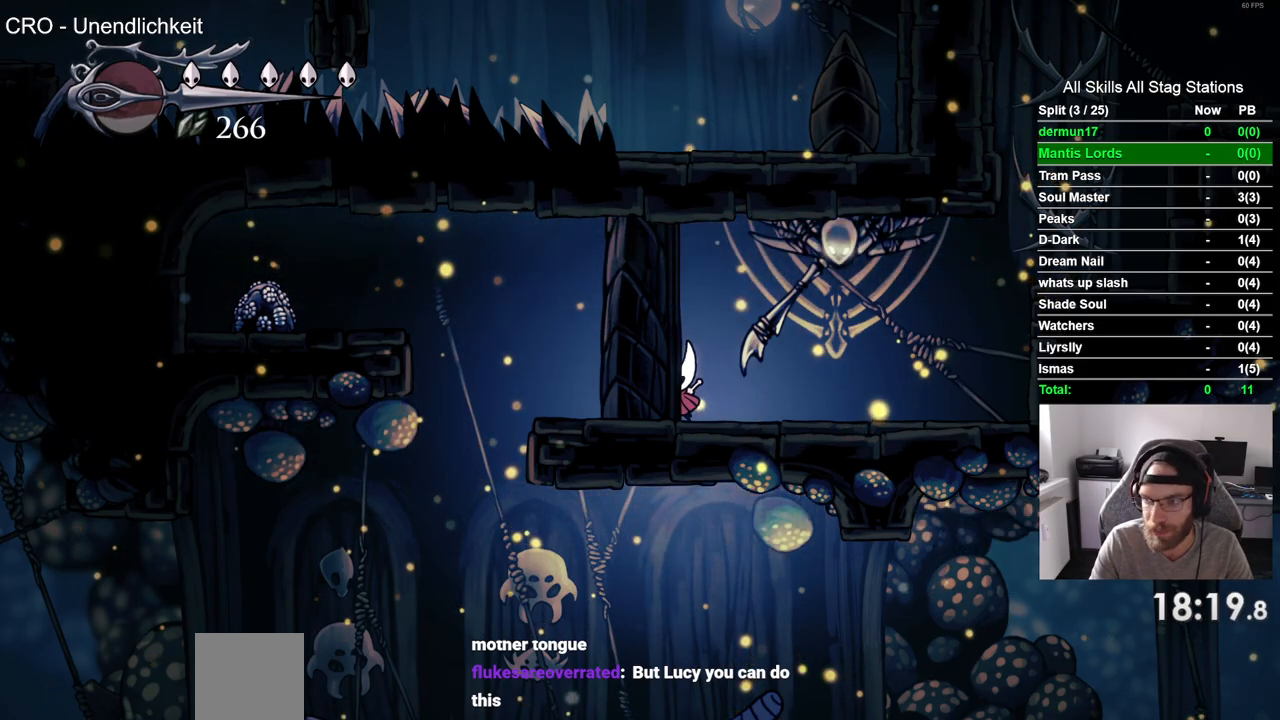
{"buttons": ["DPAD_LEFT"], "left_stick": "center", "right_stick": "center", "events": []}
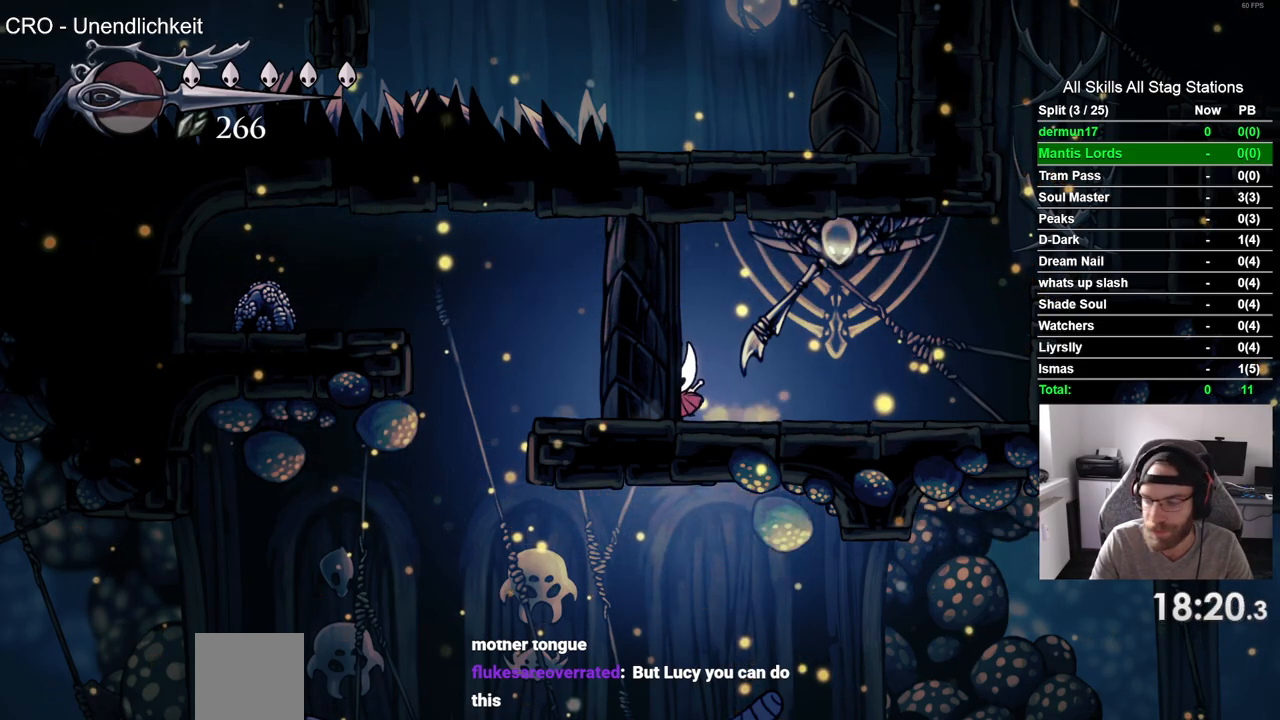
{"buttons": ["DPAD_LEFT"], "left_stick": "center", "right_stick": "center", "events": []}
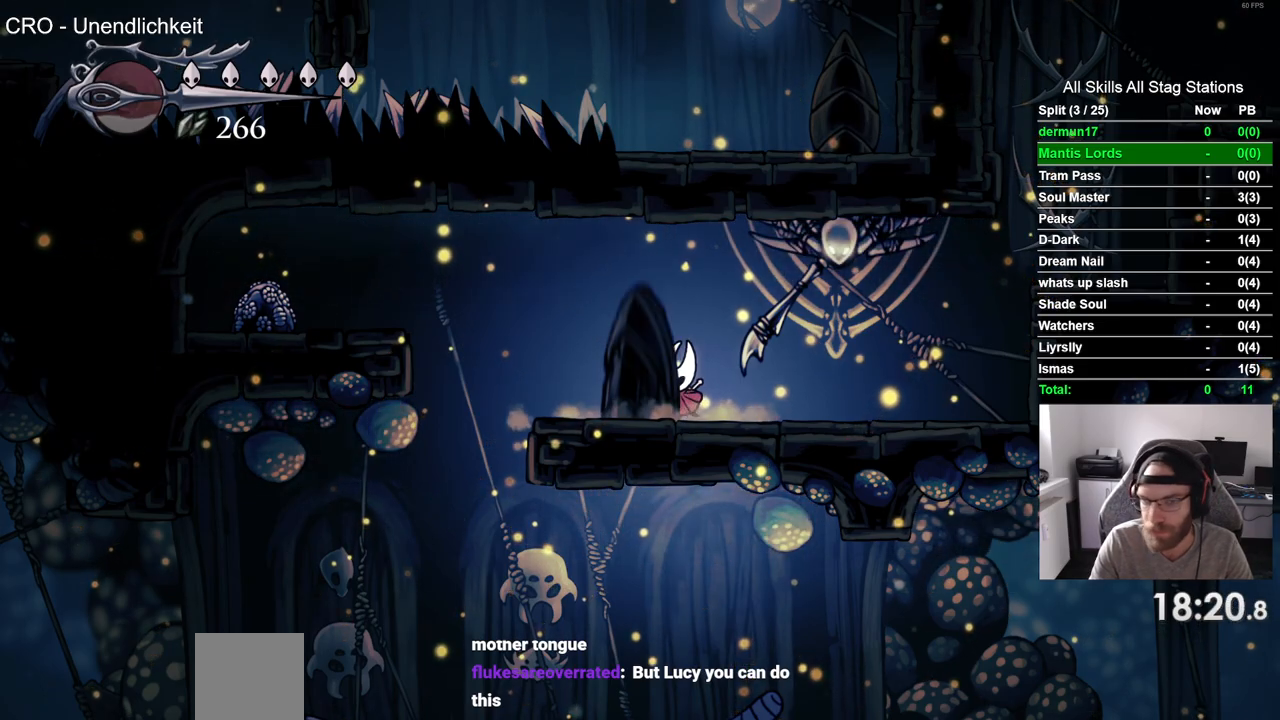
{"buttons": ["DPAD_LEFT"], "left_stick": "center", "right_stick": "center", "events": []}
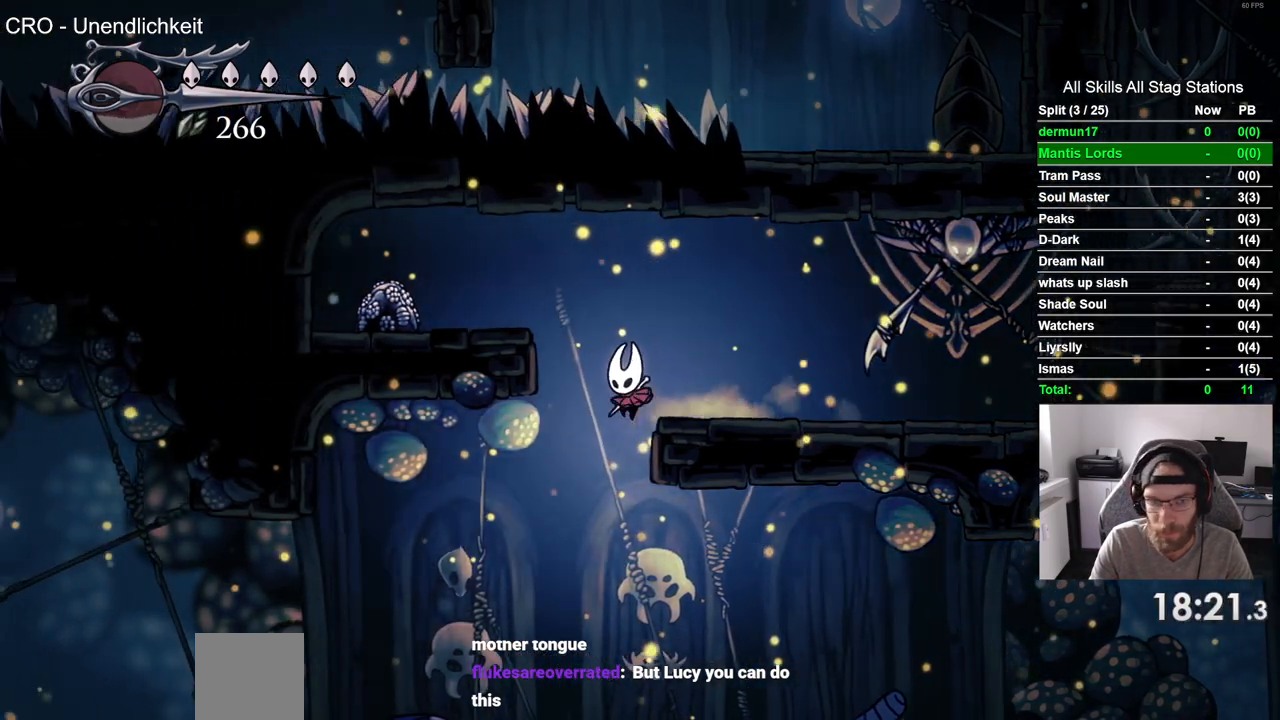
{"buttons": ["R2", "DPAD_LEFT"], "left_stick": "center", "right_stick": "center", "events": [[367, "R2", "down"]]}
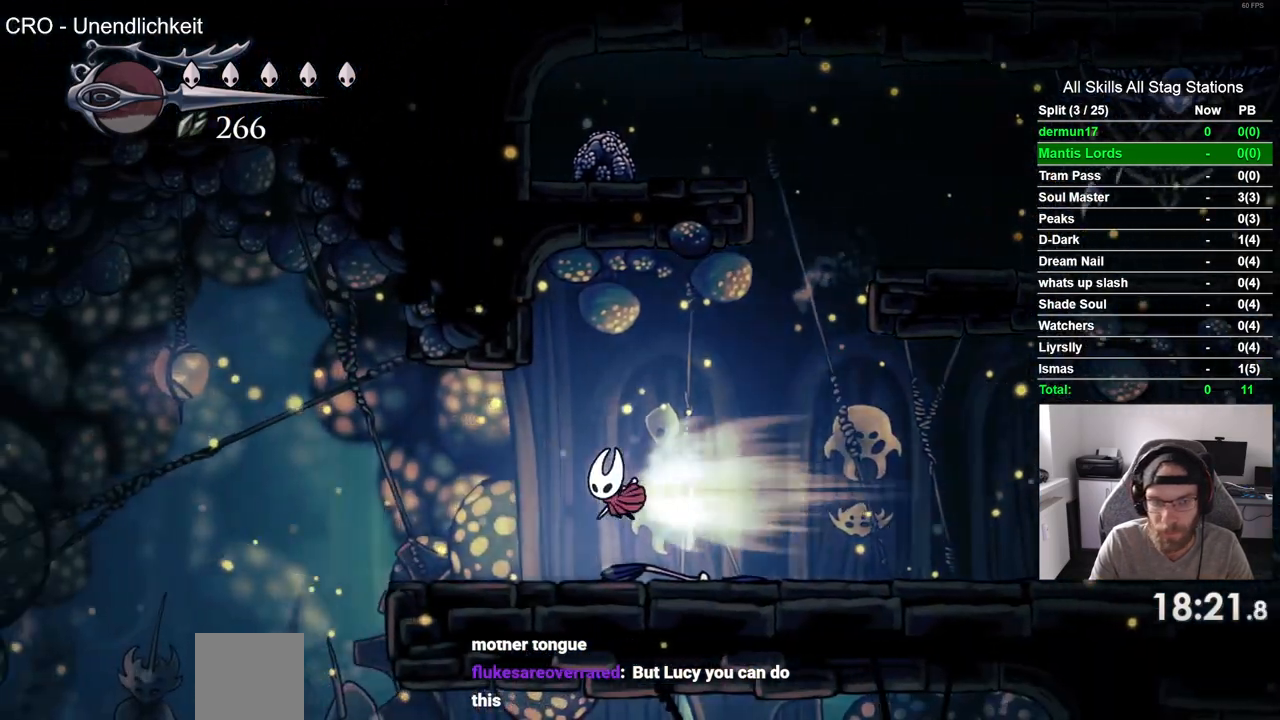
{"buttons": ["DPAD_LEFT"], "left_stick": "center", "right_stick": "center", "events": [[33, "R2", "up"]]}
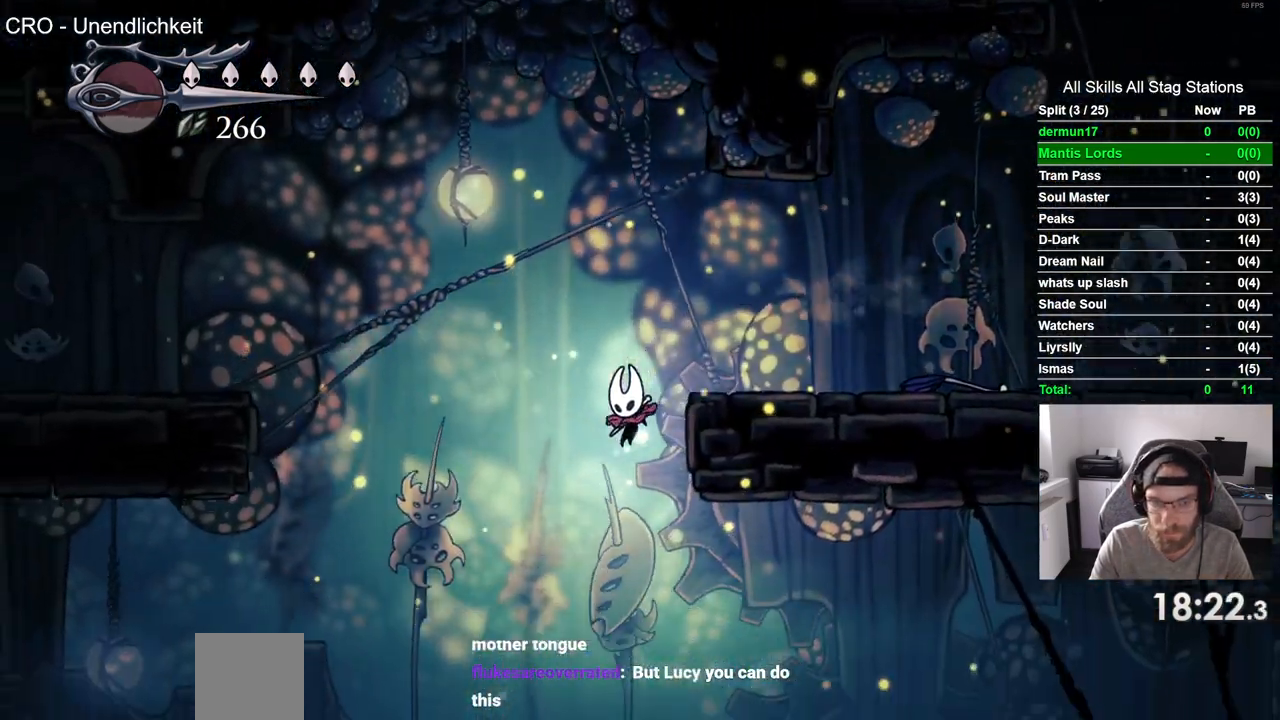
{"buttons": [], "left_stick": "center", "right_stick": "center", "events": [[250, "DPAD_LEFT", "up"]]}
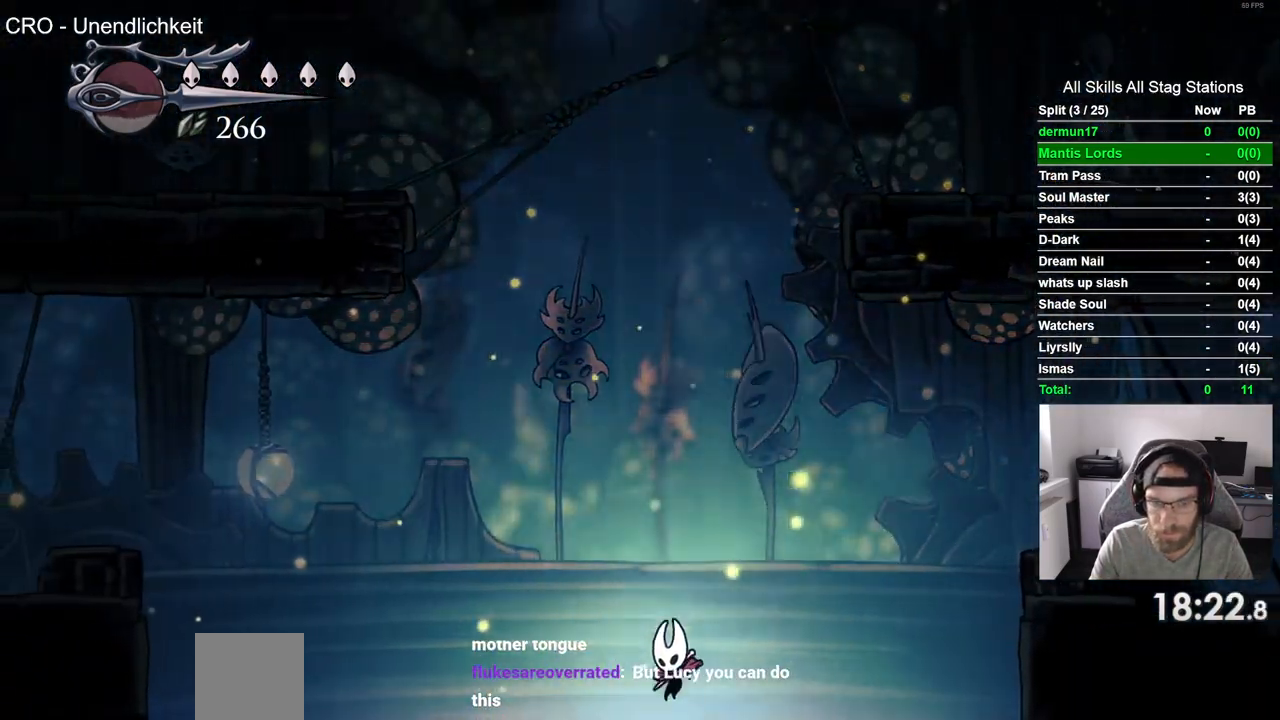
{"buttons": [], "left_stick": "center", "right_stick": "center", "events": []}